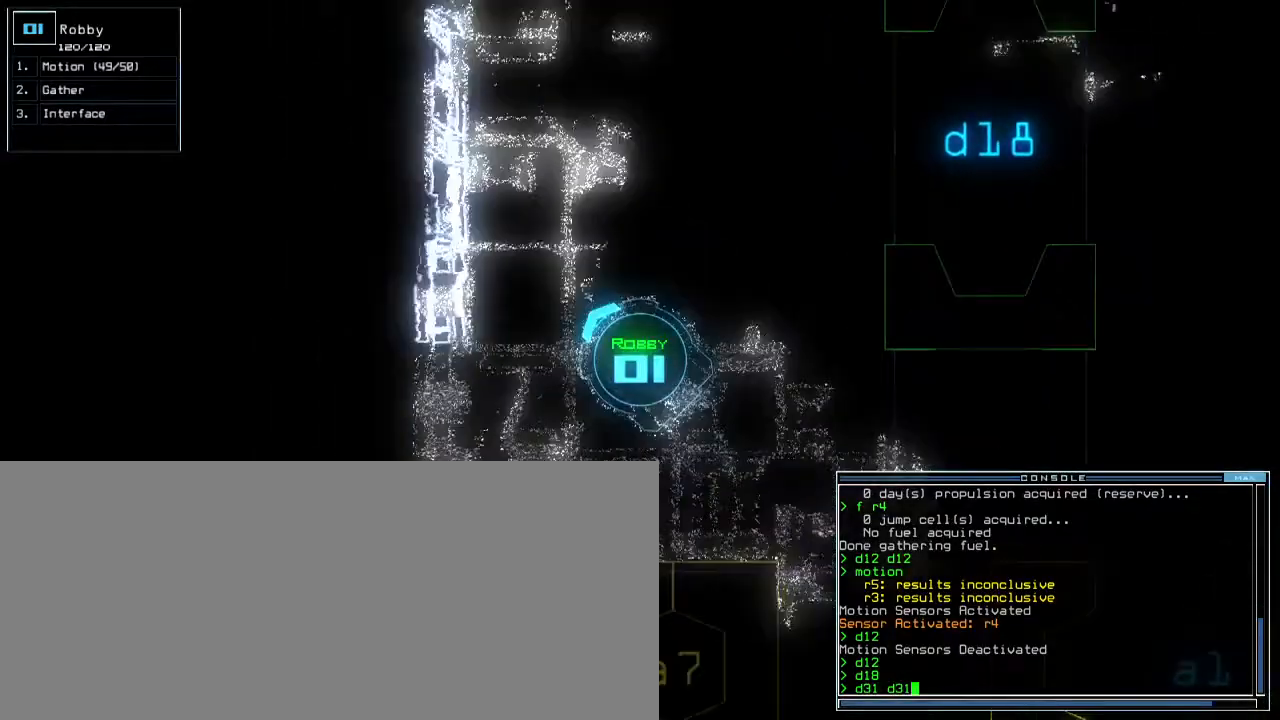
Gameplay with keyboard; each line is a JSON object with the keys held at the frame after it. "events" lists presses ("down") and releases ("up") of ".", "0", "1", "2", "3", "4", "5", "6", "7", "8", "9", "a", "b", "backspace", "c", "caps_lock", "comma", "ctrl_l", "ctrl_r", "d", "down", "e", "equals", "escape", "f", "f8", "g", "h", "i", "j", "k", "l", "left", "m", "minus", "n", "o", "p", "q", "quote", "r", "return", "right", "s", "semicolon", "shift_l", "shift_r", "space", "t", "tab", "tilde", "u", "up", "v", "w", "x", "y" and "z" between this image and that frame as [ms after this image, input, new state], when the widget could be followed in between. No other keys are recorded. Mouse input is not recorded.
{"keys": ["up"], "events": [[167, "right", "up"], [400, "return", "down"], [433, "return", "up"]]}
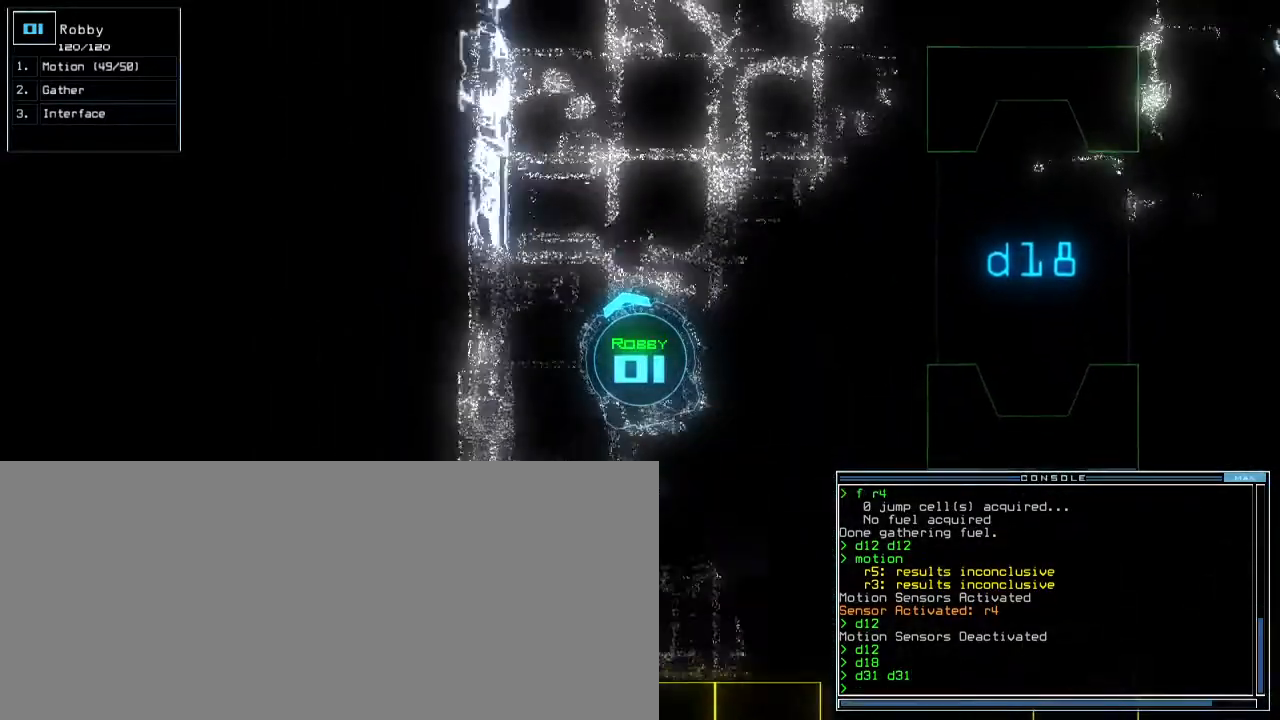
{"keys": [], "events": [[133, "right", "down"], [283, "right", "up"], [383, "up", "up"], [400, "space", "down"], [467, "space", "up"]]}
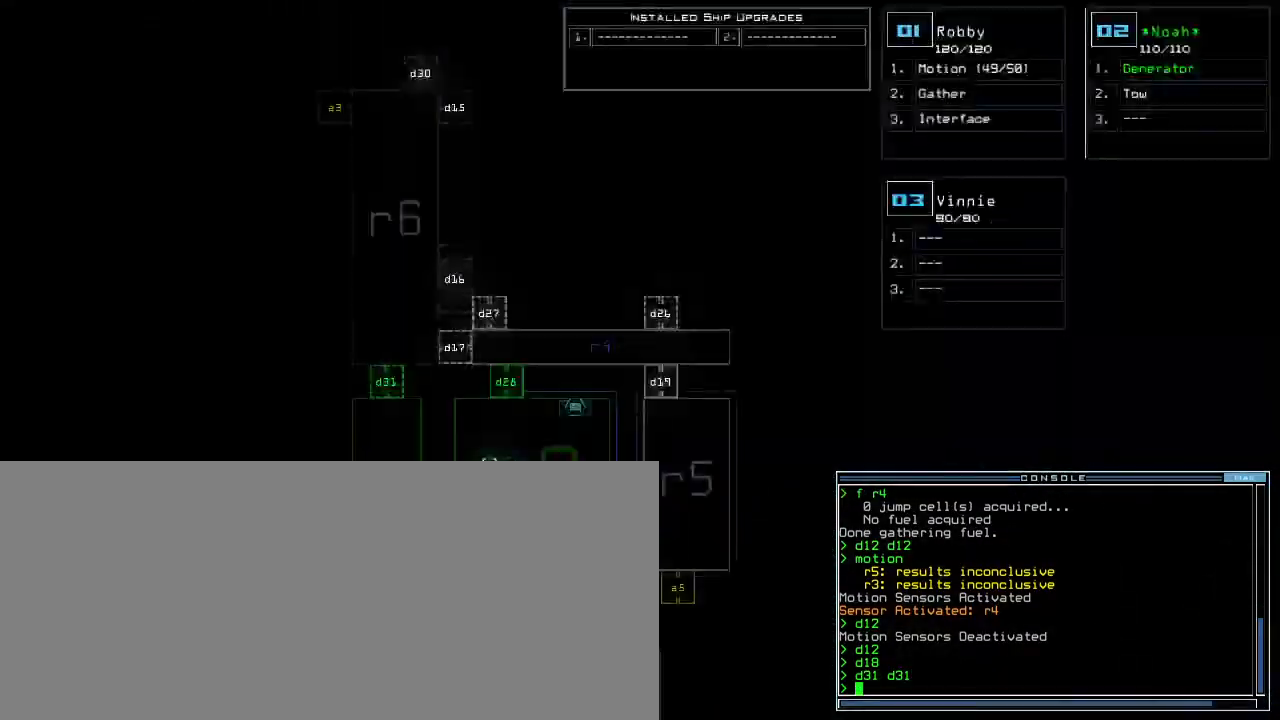
{"keys": [], "events": []}
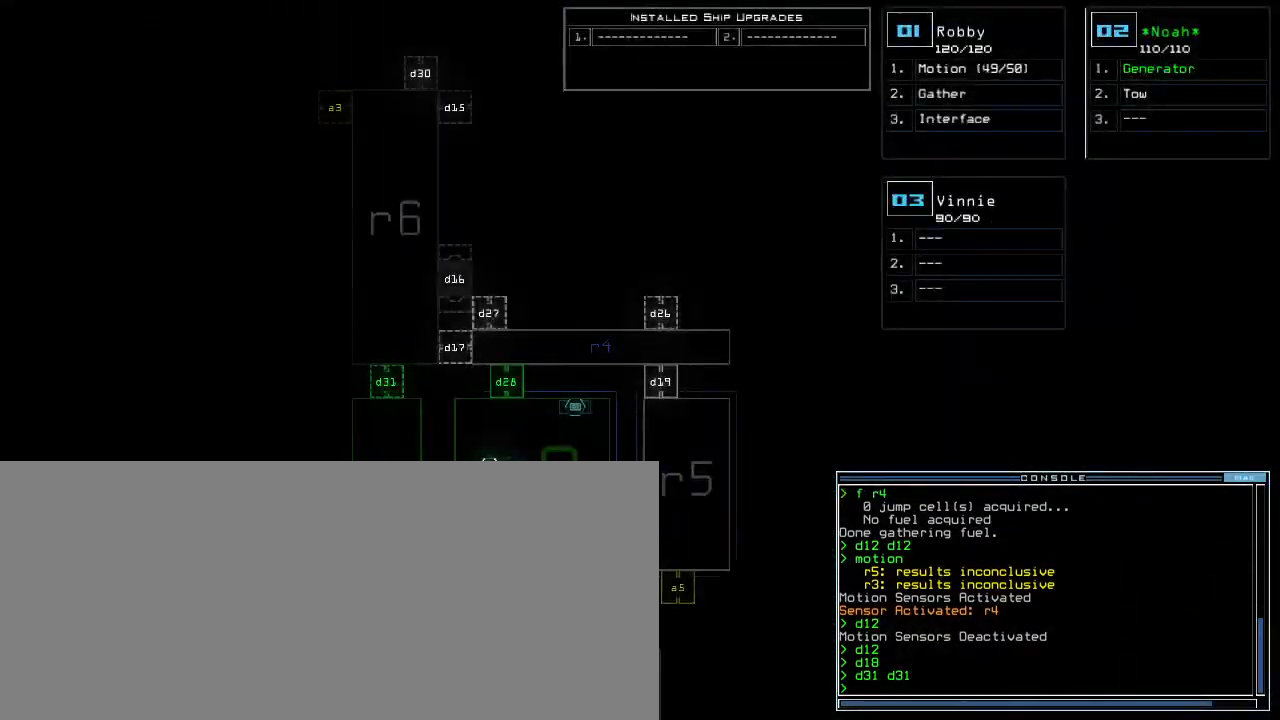
{"keys": [], "events": []}
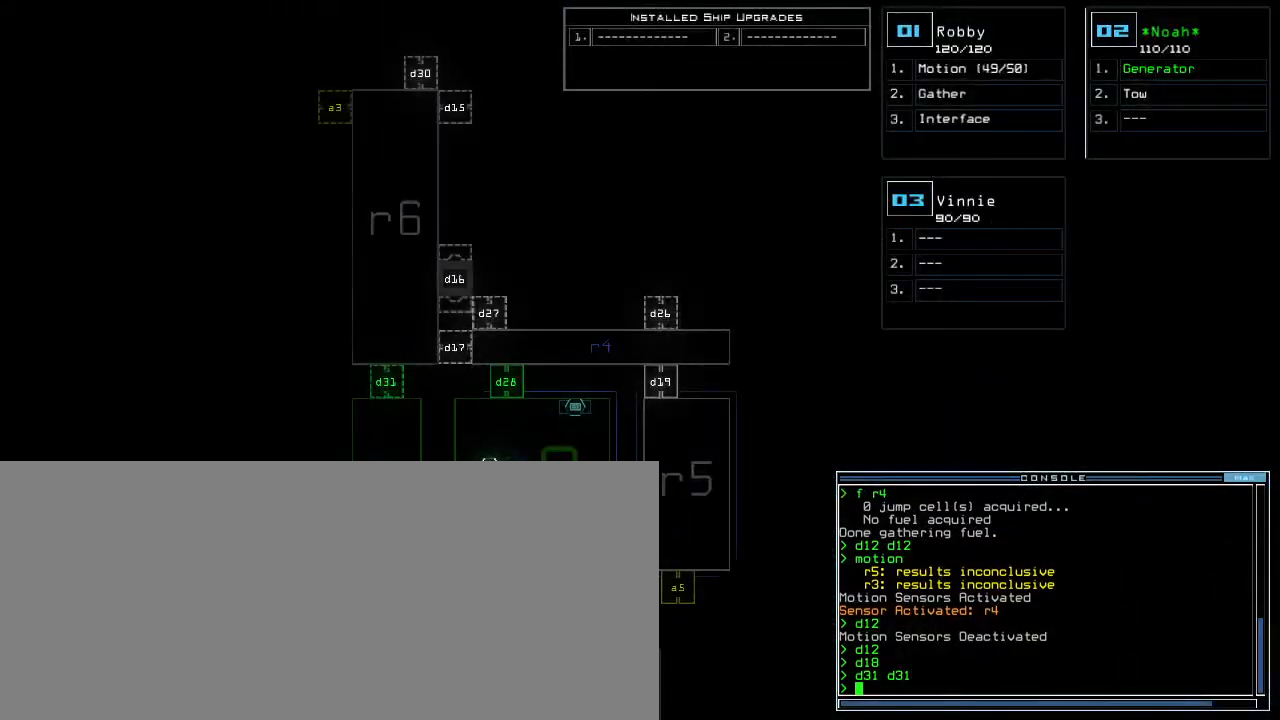
{"keys": [], "events": []}
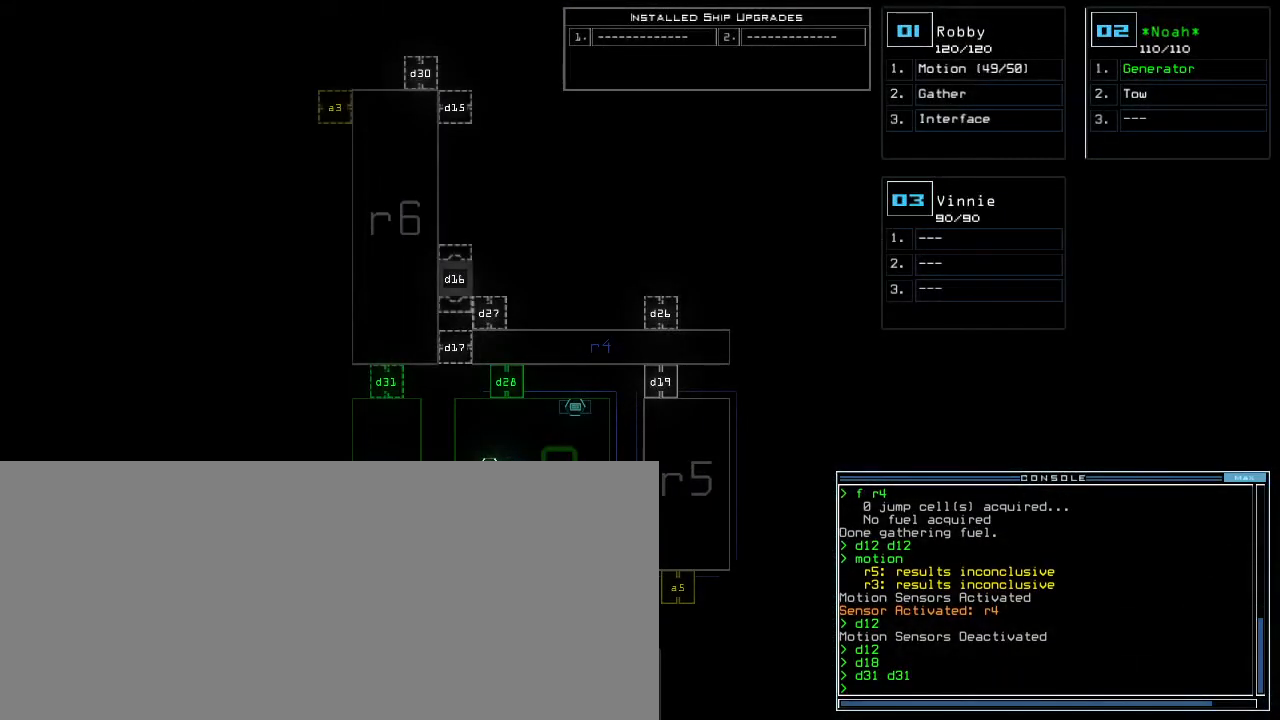
{"keys": [], "events": []}